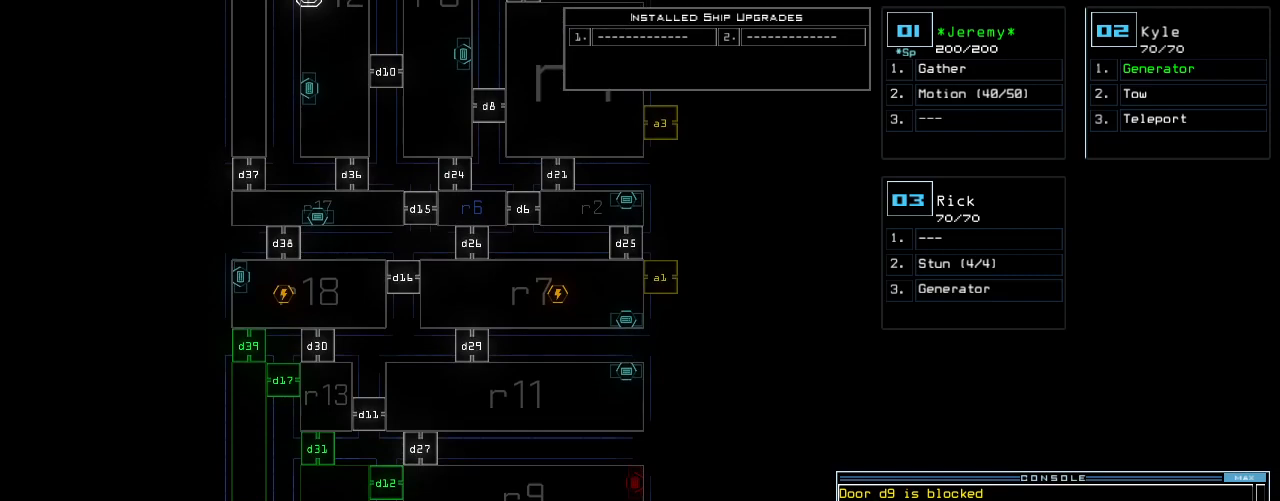
Gameplay with keyboard; each line is a JSON object with the keys held at the frame after it. "events" lists presses ("down") and releases ("up") of ".", "0", "1", "2", "3", "4", "5", "6", "7", "8", "9", "a", "b", "backspace", "c", "caps_lock", "comma", "ctrl_l", "ctrl_r", "d", "down", "e", "equals", "escape", "f", "f8", "g", "h", "i", "j", "k", "l", "left", "m", "minus", "n", "o", "p", "q", "quote", "r", "return", "right", "s", "semicolon", "shift_l", "shift_r", "space", "t", "tab", "tilde", "u", "up", "v", "w", "x", "y" and "z" between this image and that frame as [ms after this image, input, new state], when the widget could be followed in between. No other keys are recorded. Mouse input is not recorded. Not read: other_keys.
{"keys": [], "events": []}
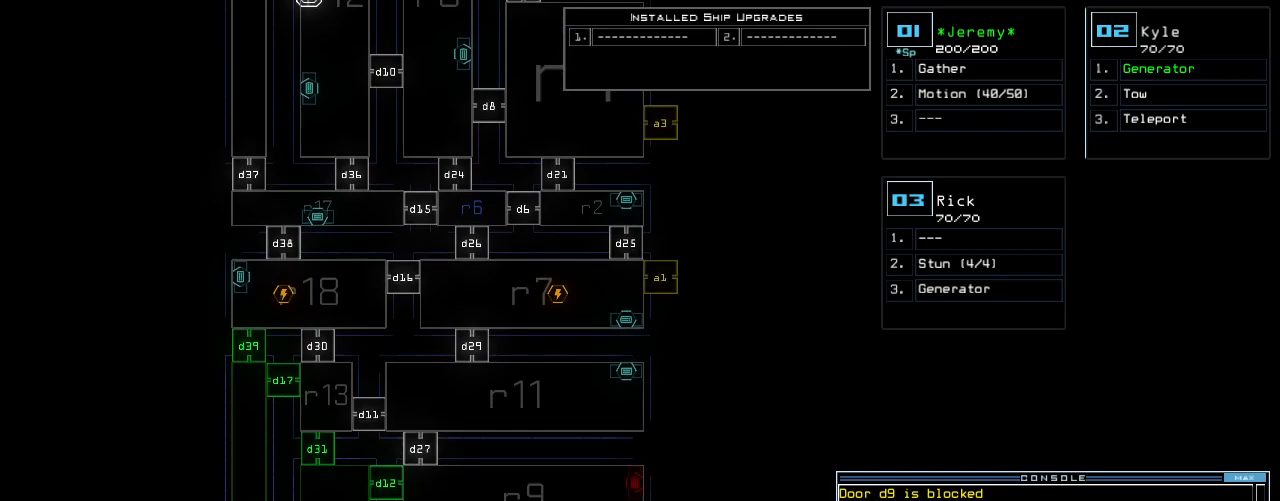
{"keys": [], "events": []}
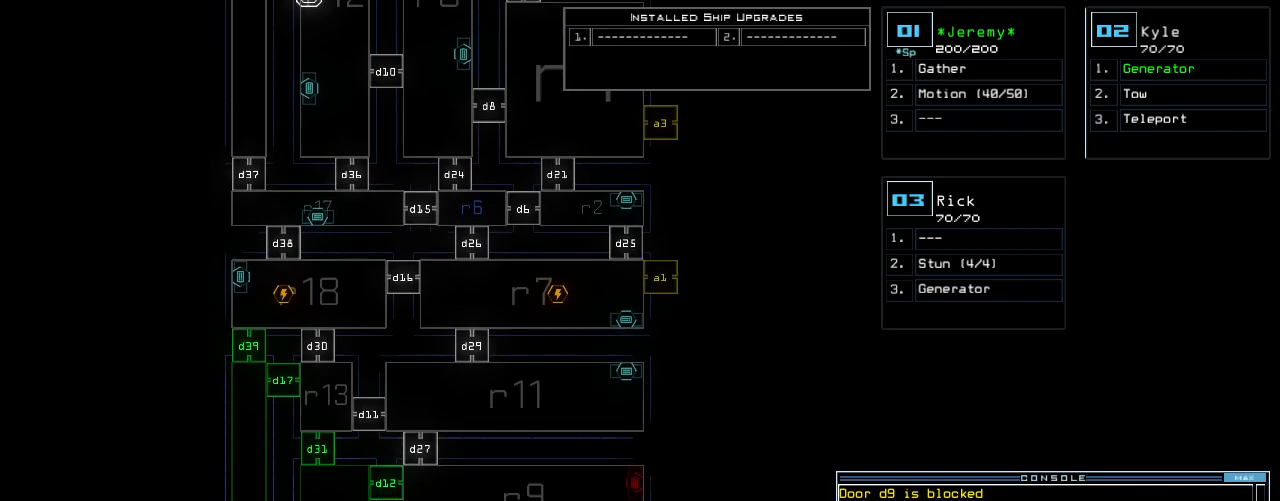
{"keys": [], "events": []}
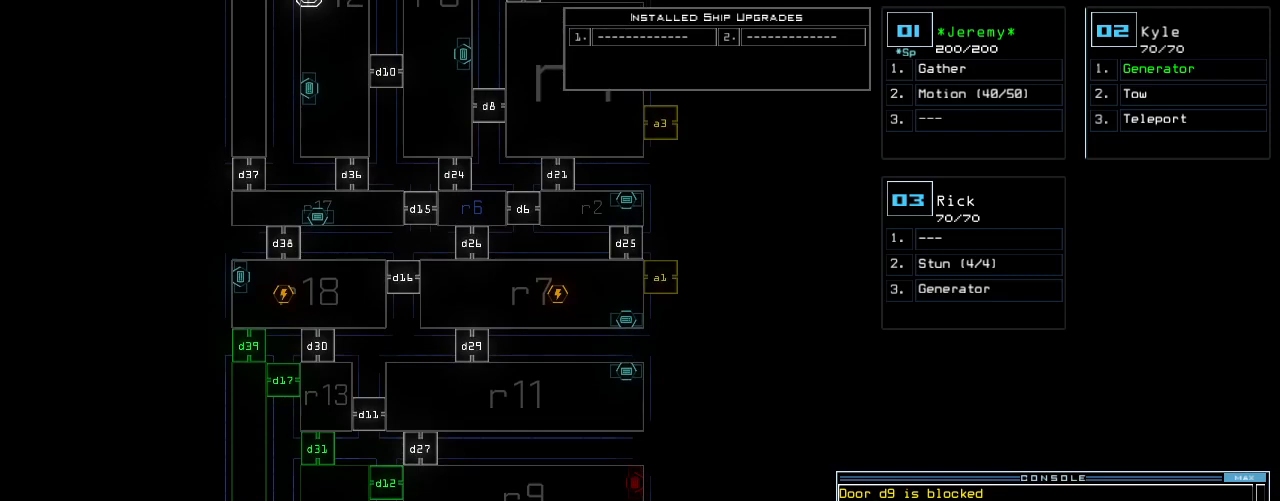
{"keys": [], "events": [[260, "d", "down"], [320, "9", "down"], [360, "d", "up"], [420, "9", "up"]]}
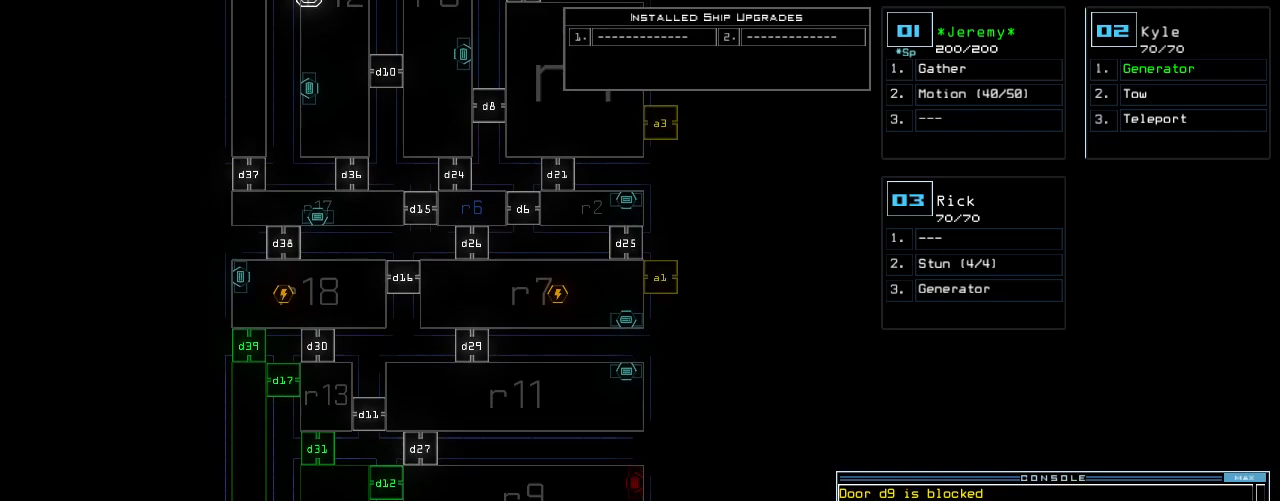
{"keys": [], "events": [[400, "return", "down"], [500, "return", "up"]]}
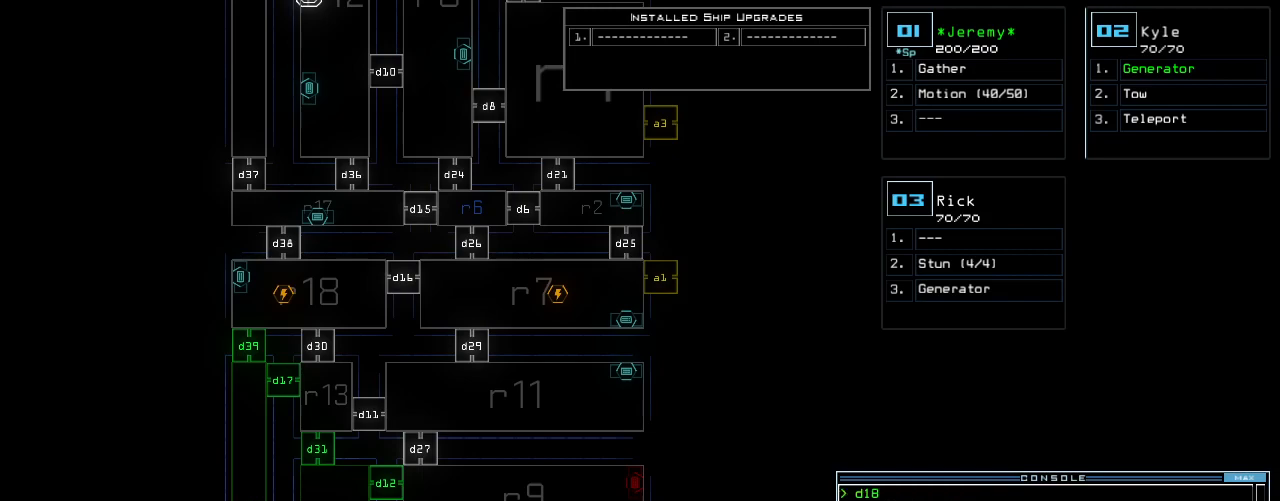
{"keys": [], "events": []}
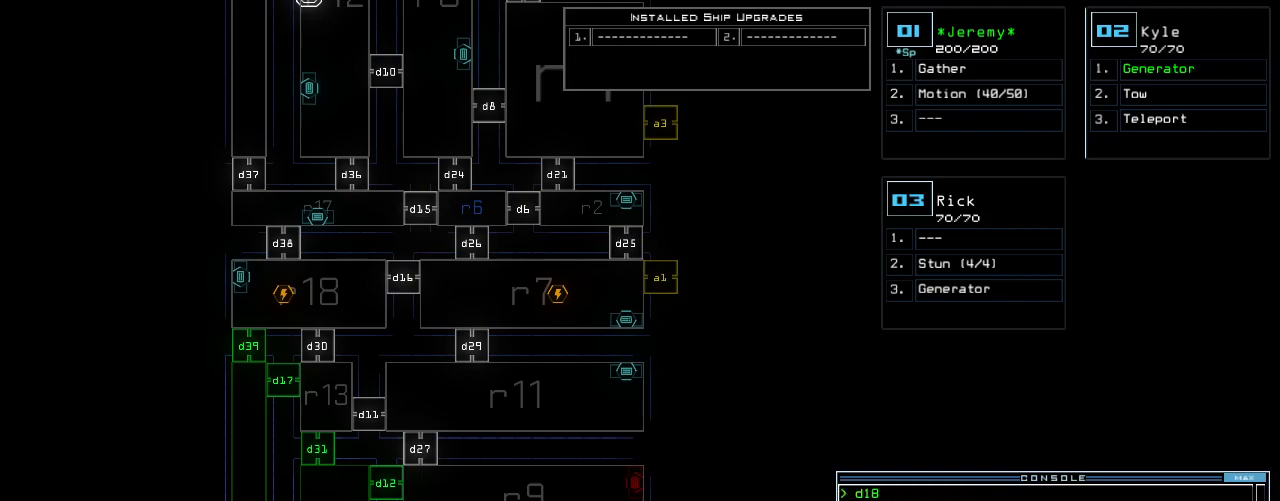
{"keys": [], "events": []}
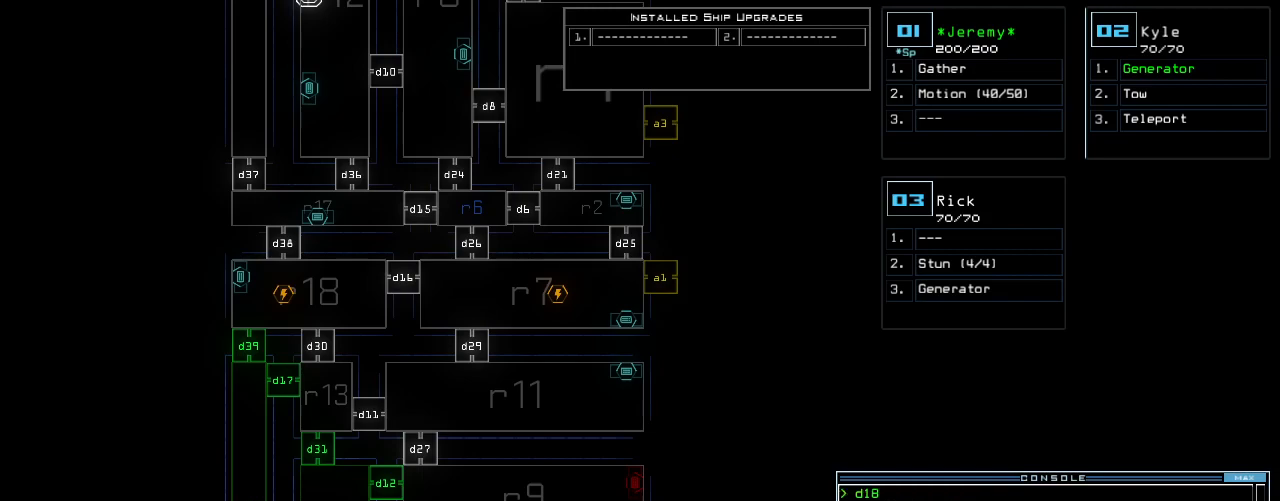
{"keys": [], "events": []}
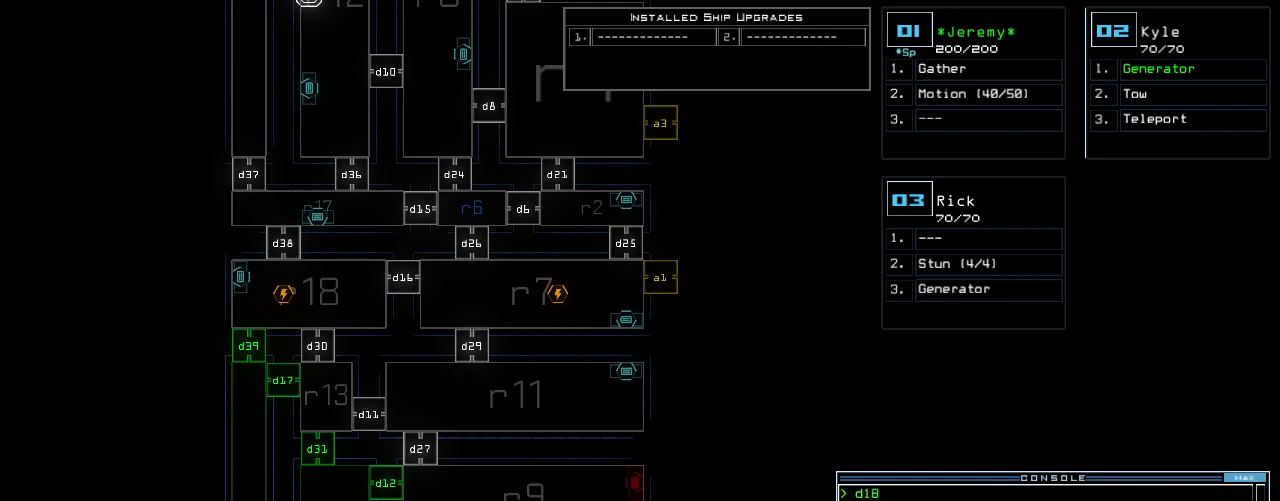
{"keys": [], "events": []}
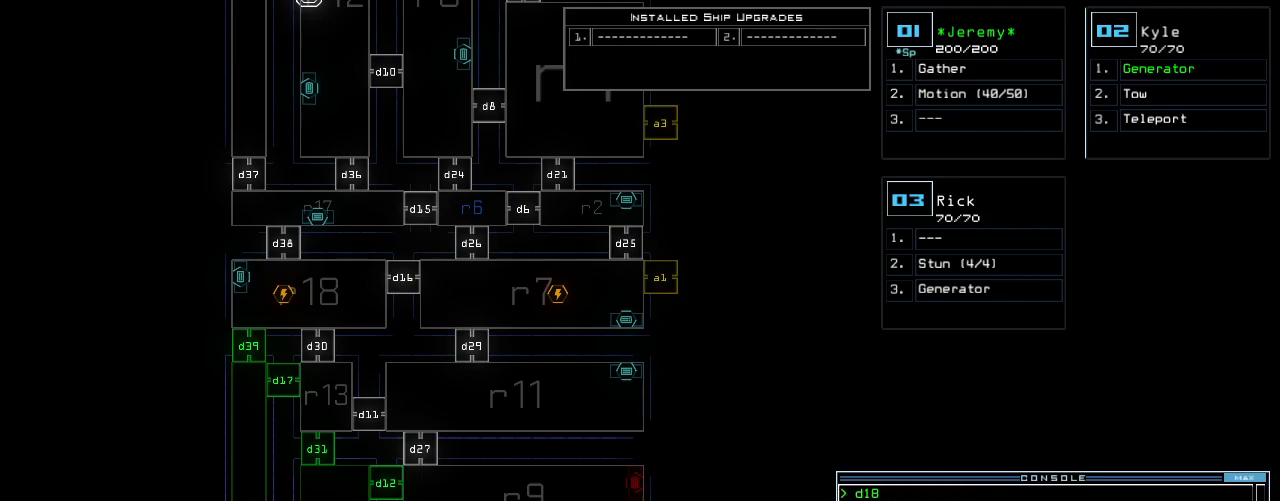
{"keys": [], "events": [[360, "d", "down"], [460, "d", "up"]]}